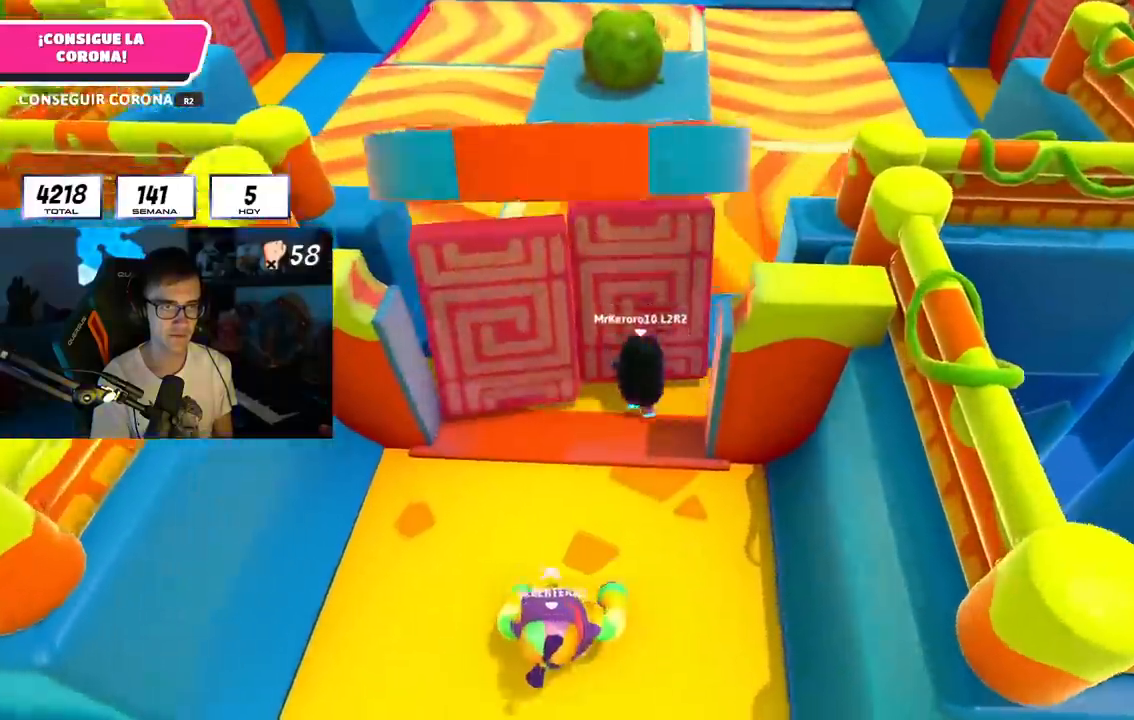
Gameplay with a controller (PlayStation layout); each line is a JSON object with the inputs held at the frame after it. "events" lists button and stick changes between this image and that frame as [ms after this image, input, new state], when the widget could be followed in between.
{"buttons": [], "left_stick": "up-left", "right_stick": "center", "events": [[17, "CROSS", "down"], [150, "CROSS", "up"], [417, "left_stick", "up-left"]]}
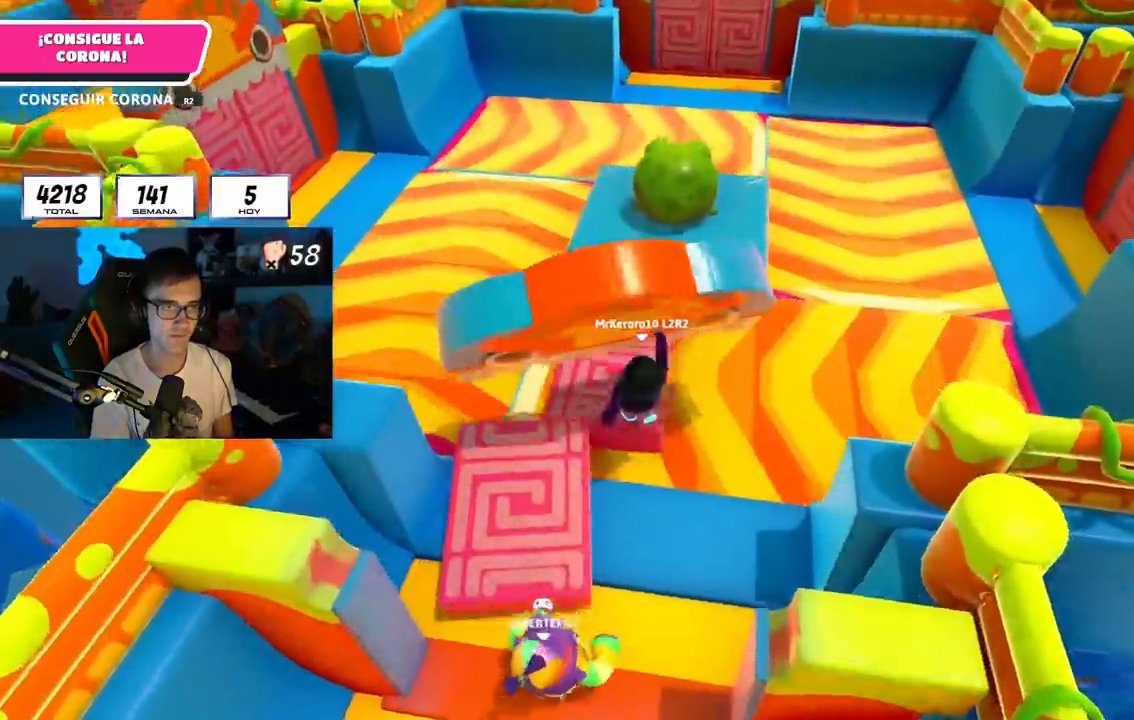
{"buttons": [], "left_stick": "up-left", "right_stick": "center", "events": [[184, "CROSS", "down"], [317, "CROSS", "up"]]}
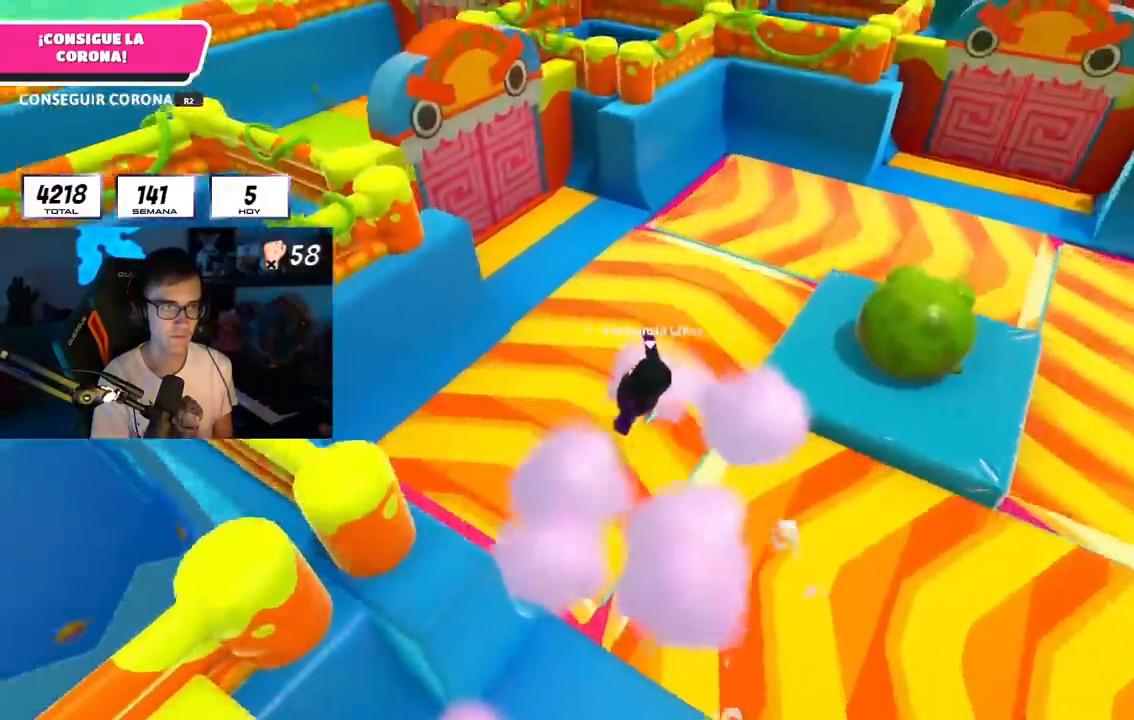
{"buttons": ["CROSS"], "left_stick": "up-left", "right_stick": "center", "events": [[17, "right_stick", "down"], [67, "left_stick", "up"], [100, "right_stick", "center"], [350, "CROSS", "down"], [467, "left_stick", "up-left"]]}
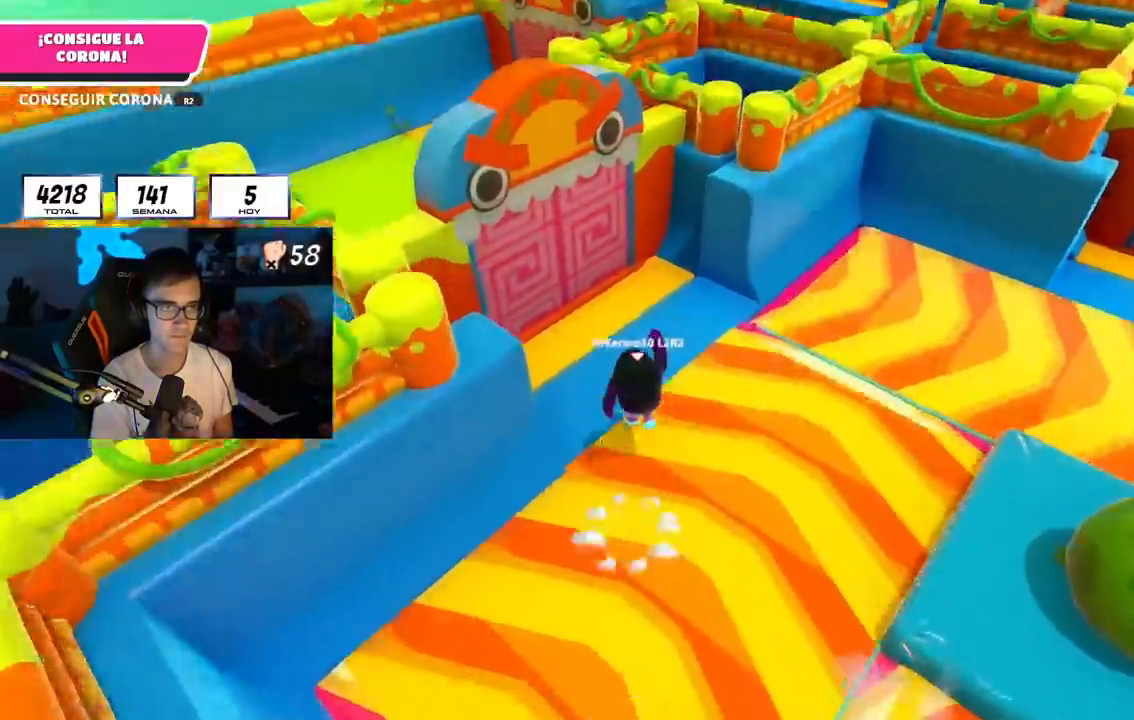
{"buttons": ["CROSS"], "left_stick": "up-left", "right_stick": "right", "events": [[17, "CROSS", "up"], [201, "L1", "down"], [201, "right_stick", "right"], [267, "L1", "up"], [484, "CROSS", "down"]]}
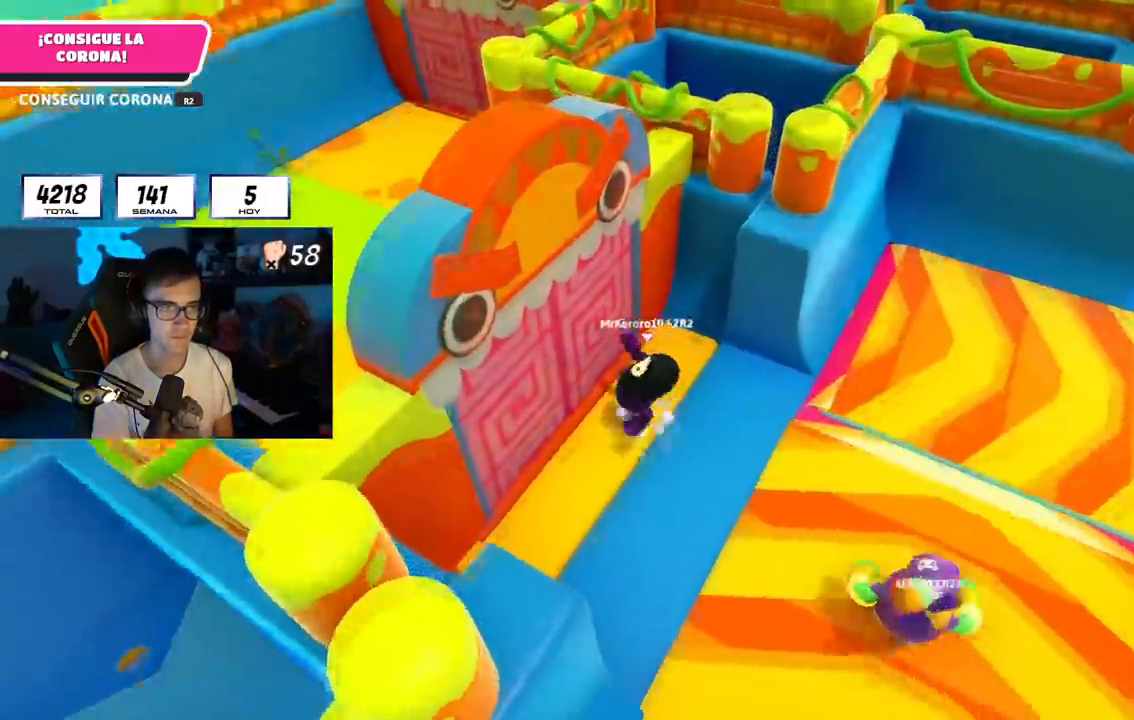
{"buttons": ["L3"], "left_stick": "up-left", "right_stick": "left", "events": [[100, "CROSS", "up"], [200, "left_stick", "up-right"], [417, "L3", "down"], [434, "left_stick", "up-left"], [467, "right_stick", "left"]]}
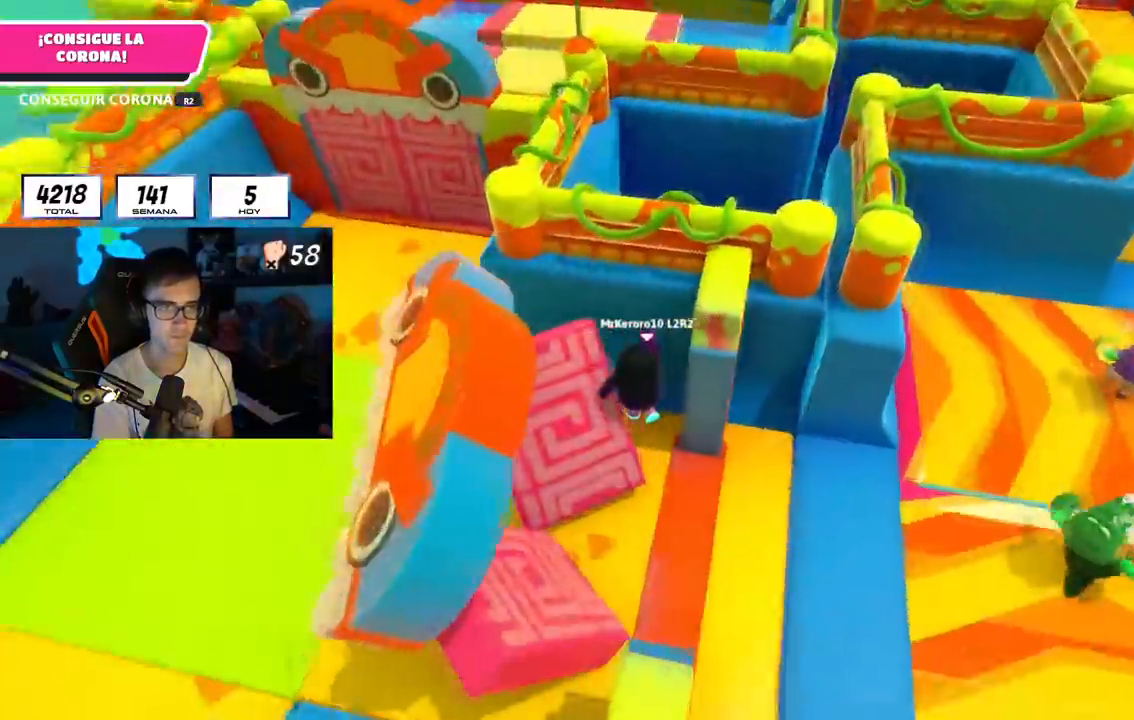
{"buttons": [], "left_stick": "up-left", "right_stick": "center", "events": [[17, "L3", "up"], [151, "right_stick", "center"]]}
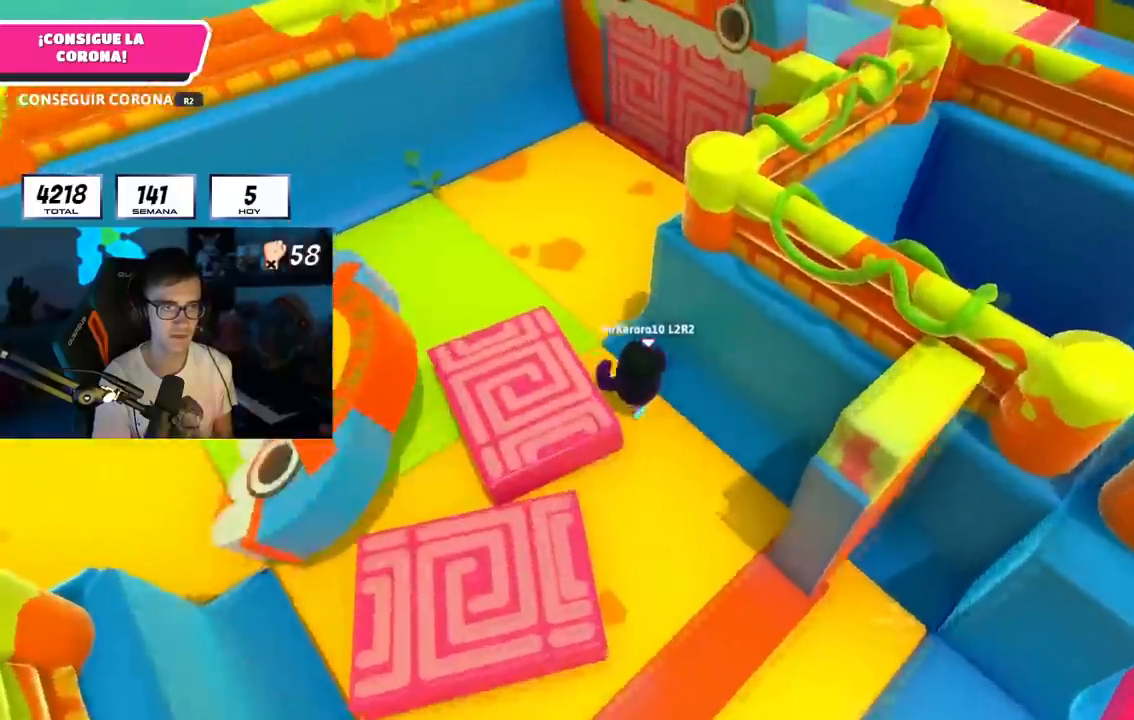
{"buttons": [], "left_stick": "up", "right_stick": "up-right", "events": [[17, "right_stick", "right"], [150, "left_stick", "up"], [417, "right_stick", "up-right"]]}
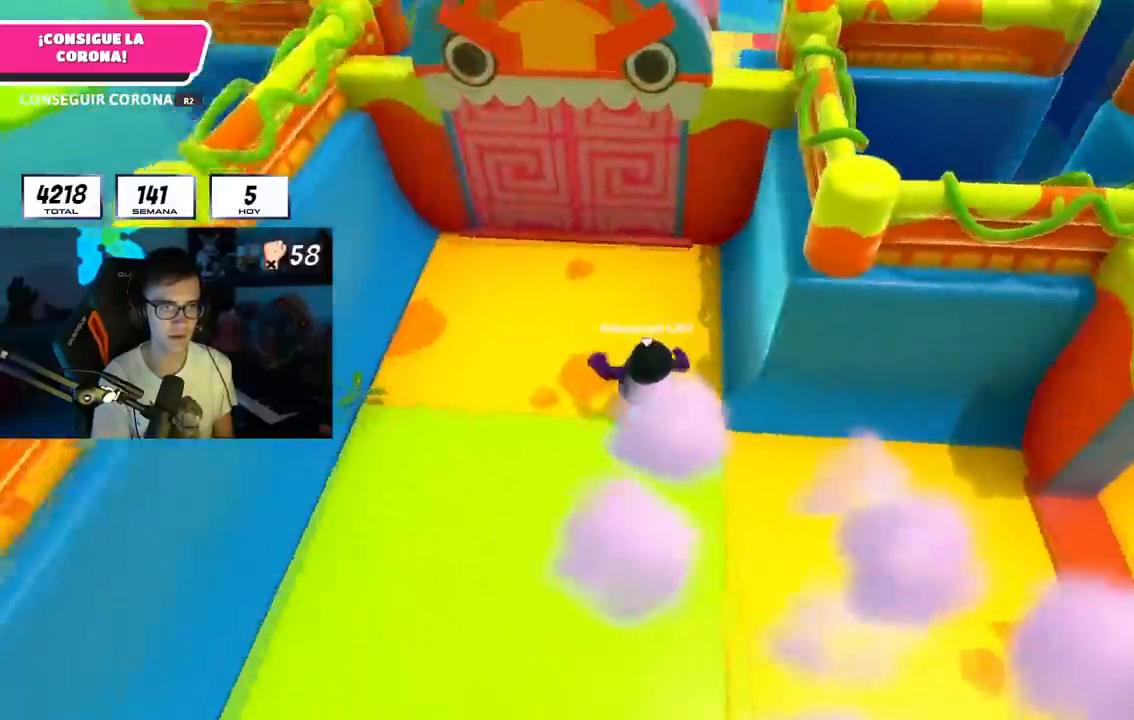
{"buttons": [], "left_stick": "up", "right_stick": "down", "events": [[151, "right_stick", "center"], [184, "CROSS", "down"], [301, "CROSS", "up"], [468, "right_stick", "down"]]}
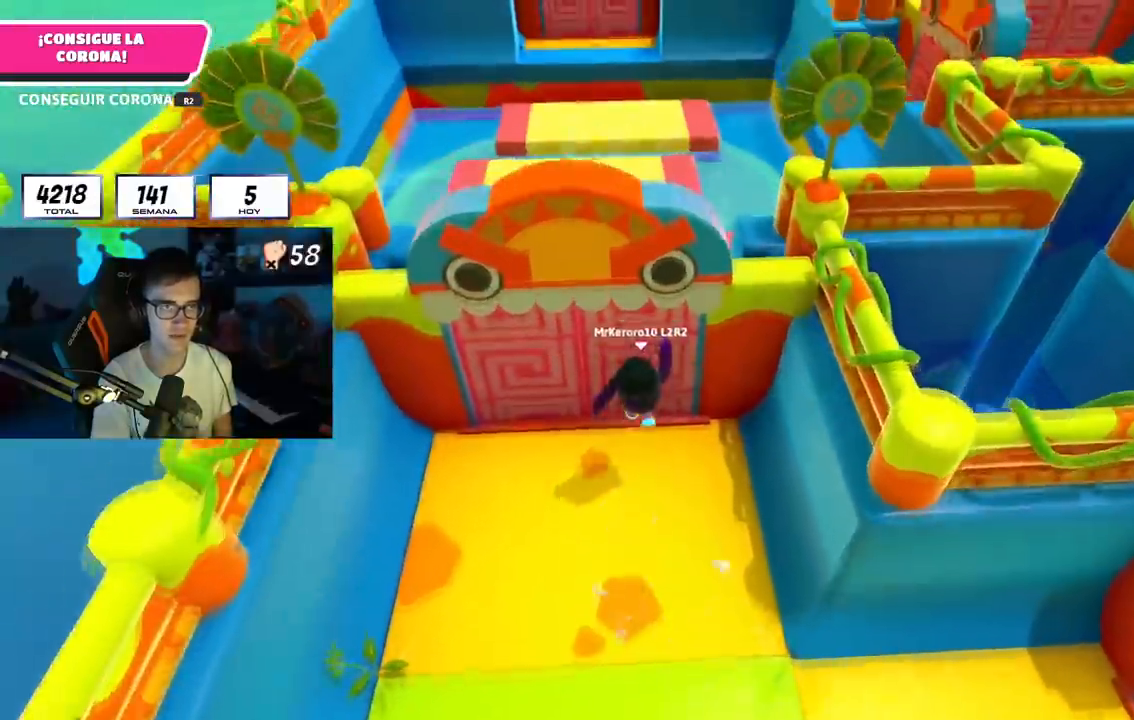
{"buttons": [], "left_stick": "up", "right_stick": "center", "events": [[83, "right_stick", "center"], [267, "right_stick", "down"], [417, "right_stick", "center"]]}
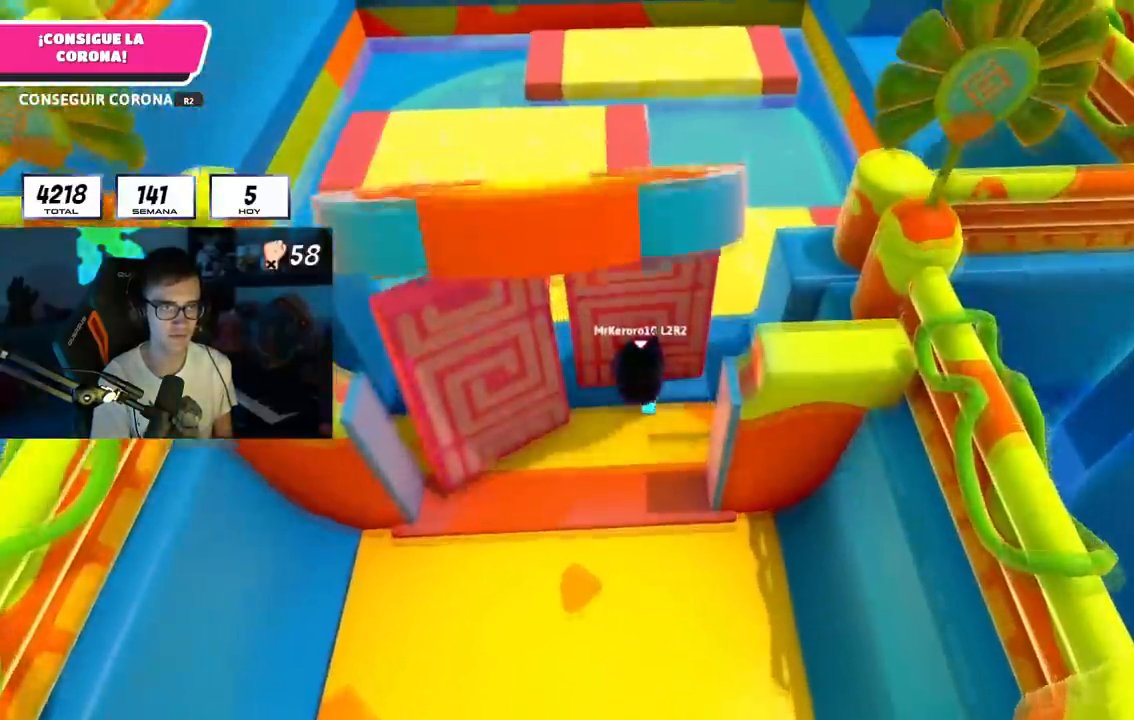
{"buttons": ["SQUARE"], "left_stick": "up", "right_stick": "center", "events": [[184, "CROSS", "down"], [367, "CROSS", "up"], [468, "SQUARE", "down"]]}
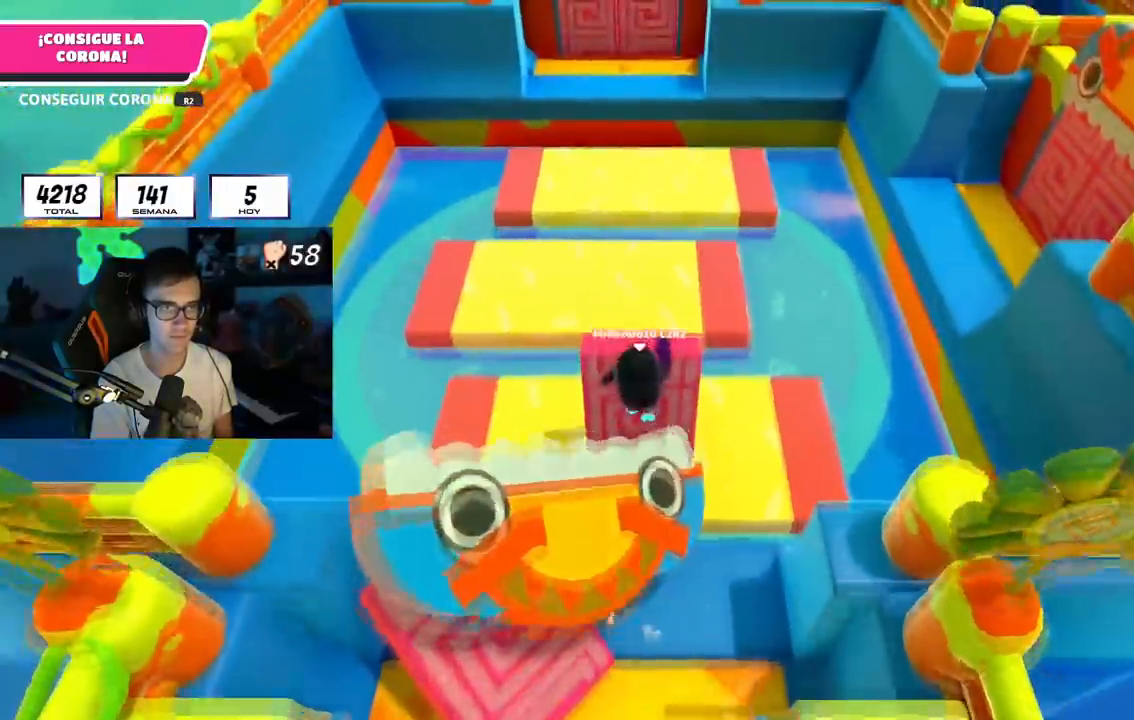
{"buttons": [], "left_stick": "up", "right_stick": "up", "events": [[100, "SQUARE", "up"], [300, "right_stick", "up"]]}
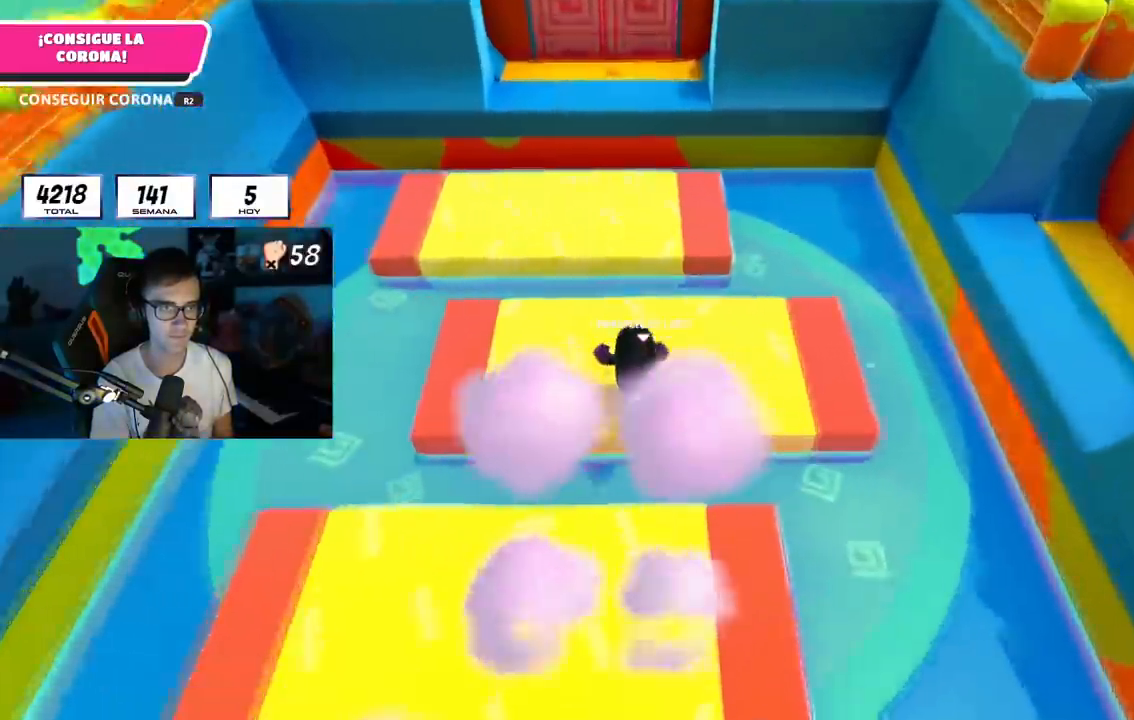
{"buttons": [], "left_stick": "up-left", "right_stick": "down", "events": [[50, "left_stick", "up-left"], [101, "right_stick", "center"], [351, "right_stick", "down"]]}
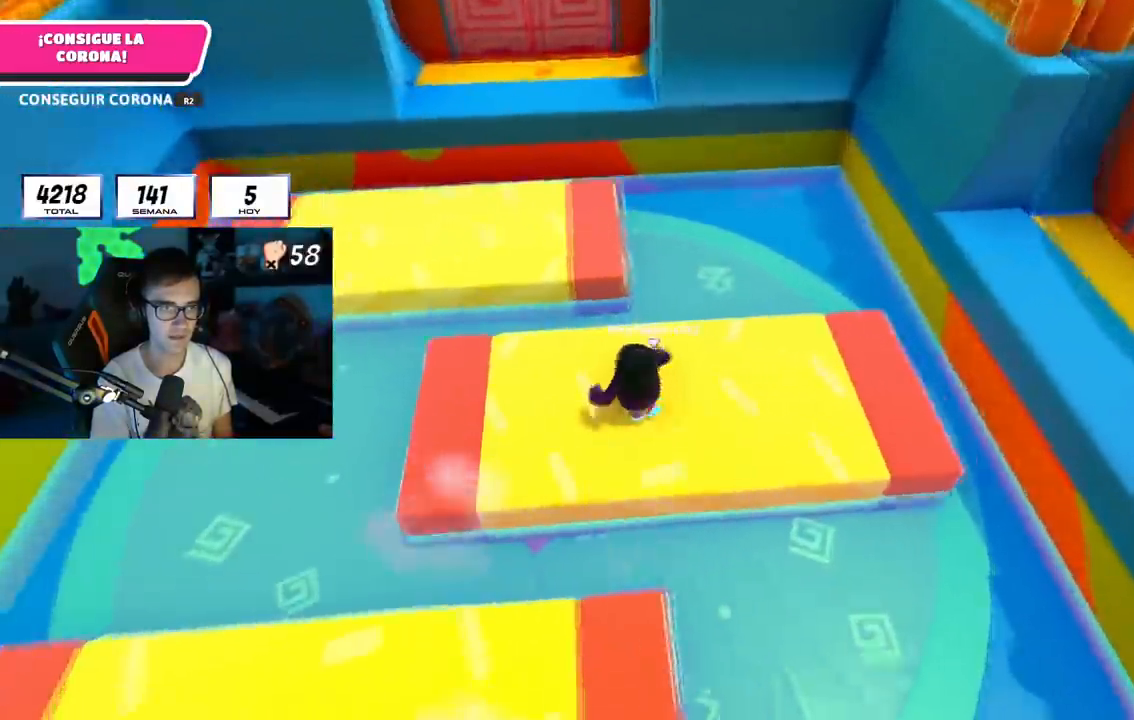
{"buttons": [], "left_stick": "up-right", "right_stick": "center", "events": [[50, "R1", "down"], [67, "right_stick", "center"], [150, "R1", "up"], [250, "left_stick", "up-right"], [317, "CROSS", "down"], [467, "CROSS", "up"]]}
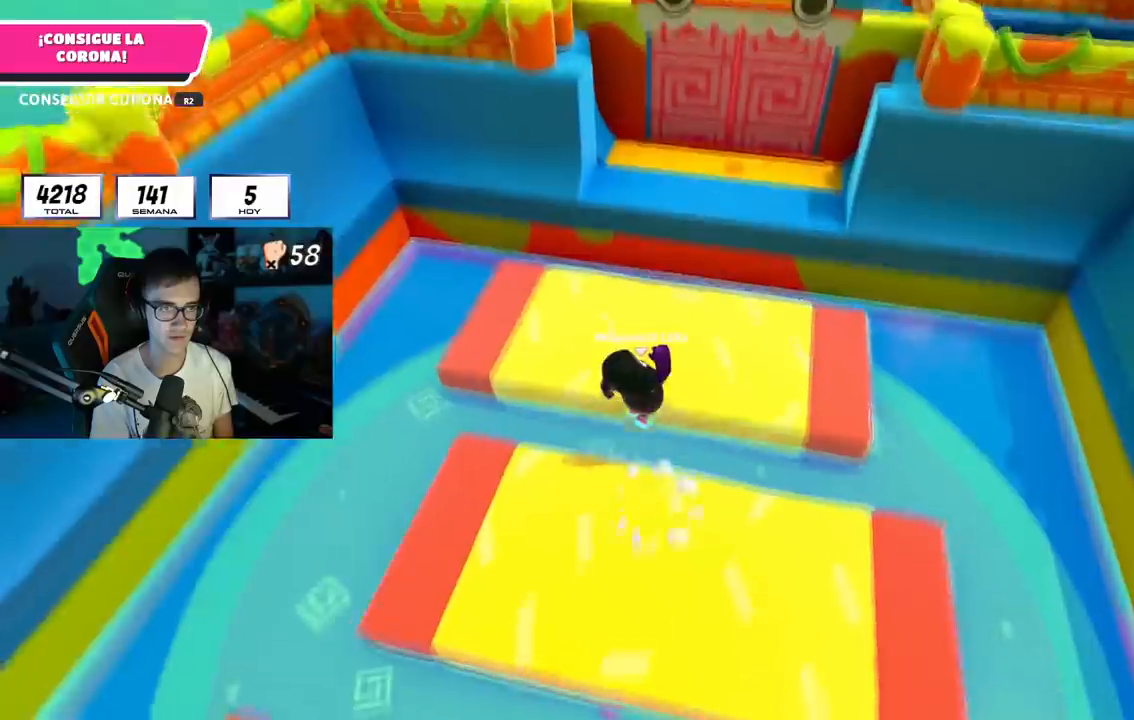
{"buttons": [], "left_stick": "up", "right_stick": "center", "events": [[66, "right_stick", "down-right"], [133, "left_stick", "up"], [133, "right_stick", "right"], [300, "right_stick", "center"]]}
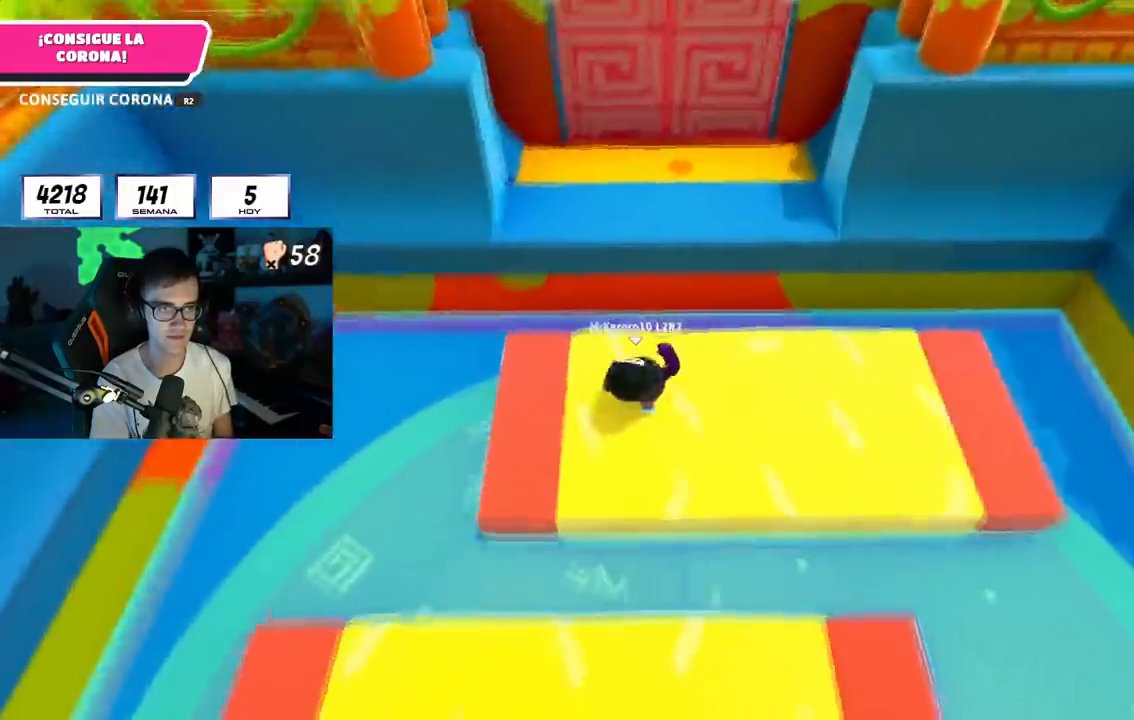
{"buttons": [], "left_stick": "up", "right_stick": "center", "events": [[34, "CROSS", "down"], [167, "CROSS", "up"], [301, "right_stick", "up"], [384, "right_stick", "center"]]}
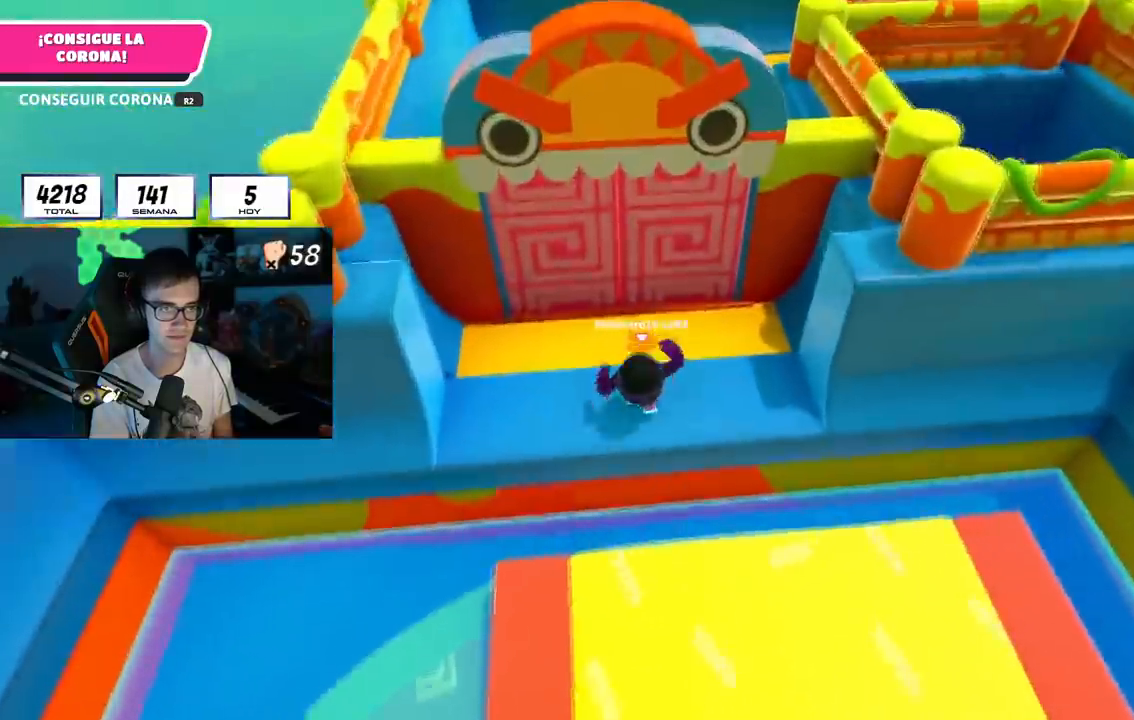
{"buttons": [], "left_stick": "up", "right_stick": "up", "events": [[50, "CROSS", "down"], [200, "CROSS", "up"], [383, "right_stick", "up"]]}
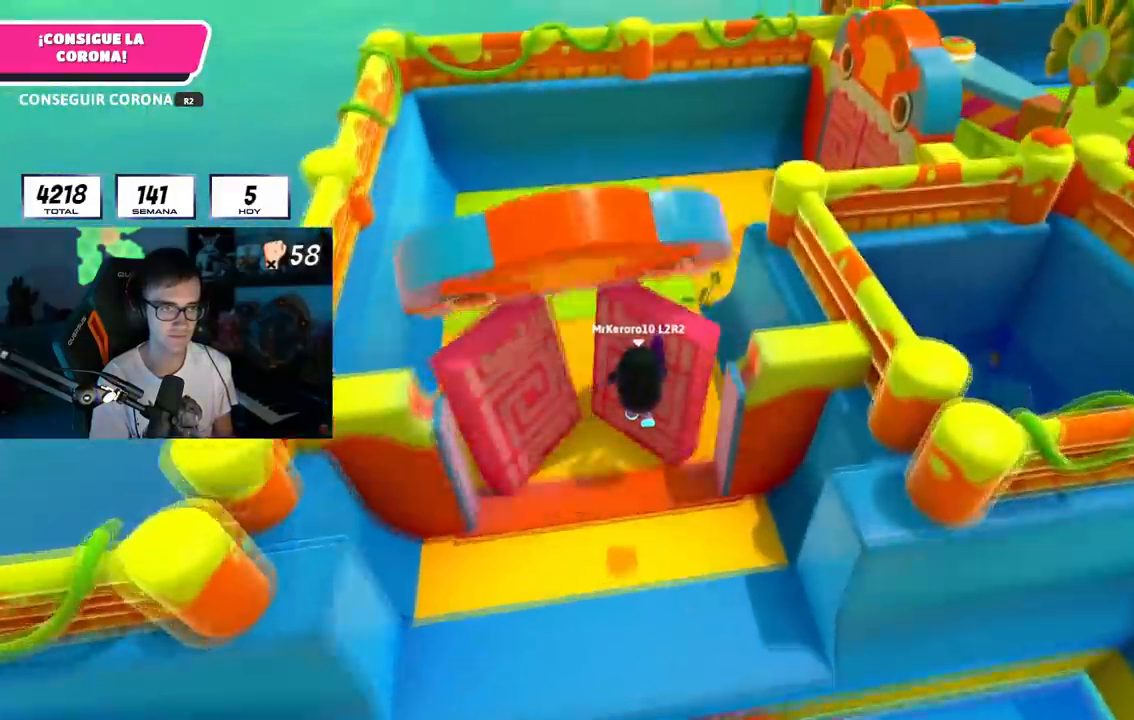
{"buttons": [], "left_stick": "up", "right_stick": "up", "events": [[67, "right_stick", "down-right"], [200, "right_stick", "center"], [384, "right_stick", "up"]]}
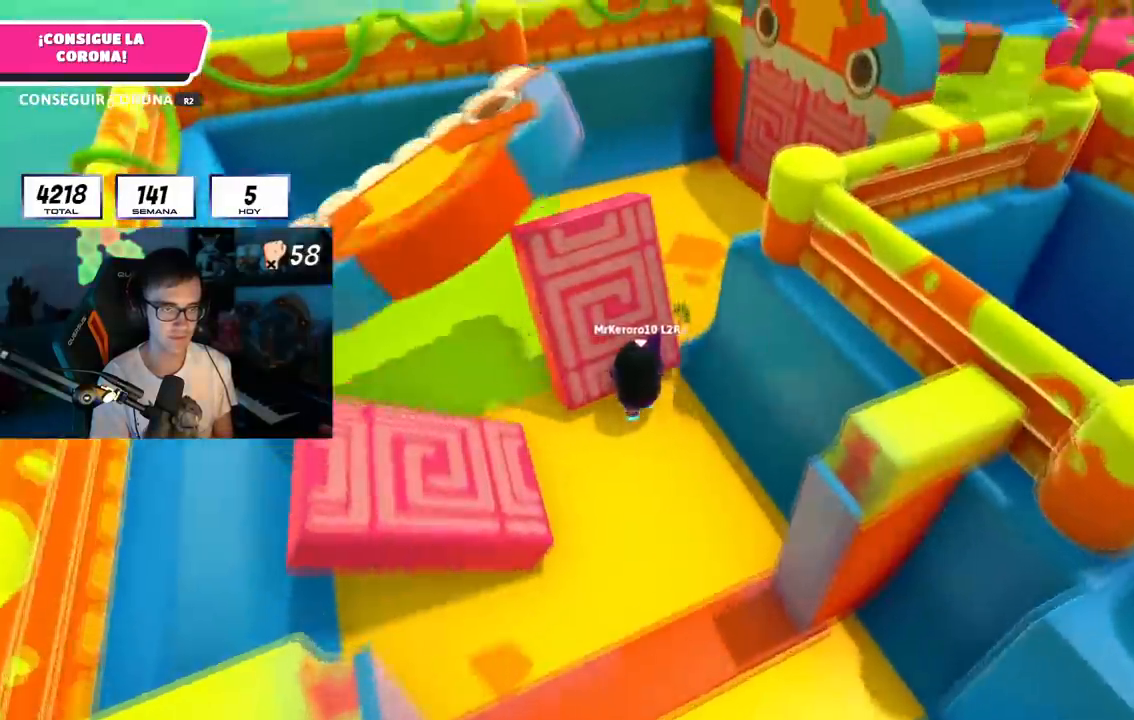
{"buttons": [], "left_stick": "up", "right_stick": "right", "events": [[83, "right_stick", "center"], [150, "right_stick", "right"]]}
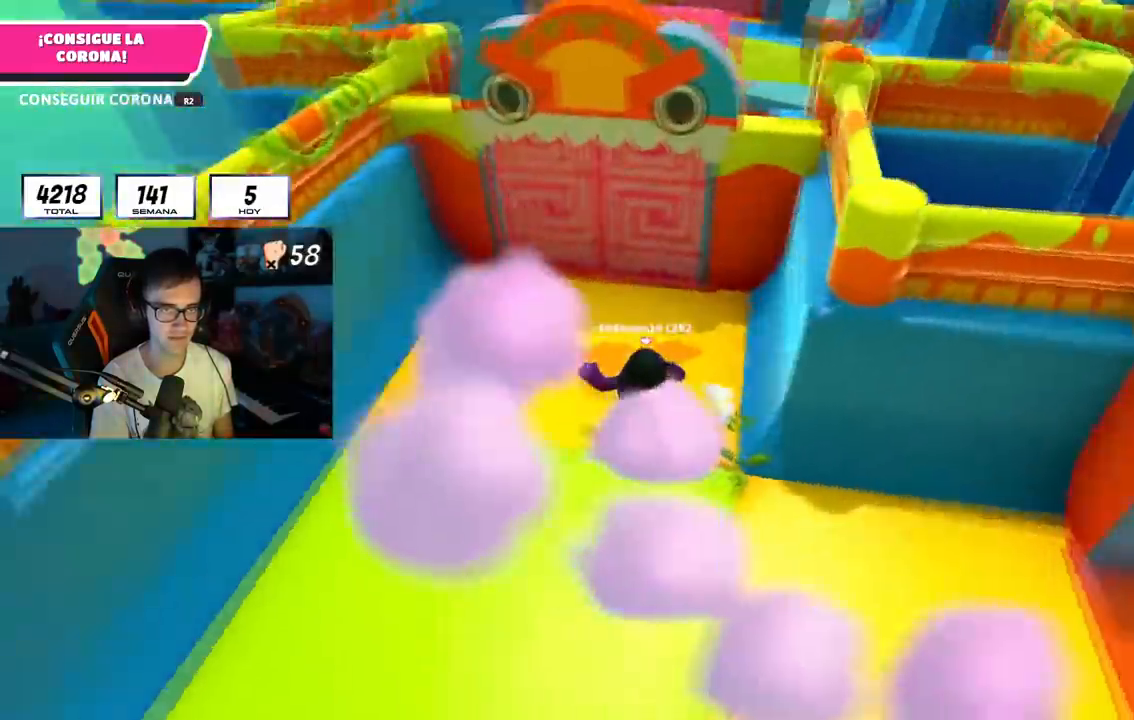
{"buttons": [], "left_stick": "up", "right_stick": "up", "events": [[50, "right_stick", "center"], [167, "CROSS", "down"], [267, "CROSS", "up"], [301, "R1", "down"], [401, "R1", "up"], [401, "right_stick", "up"]]}
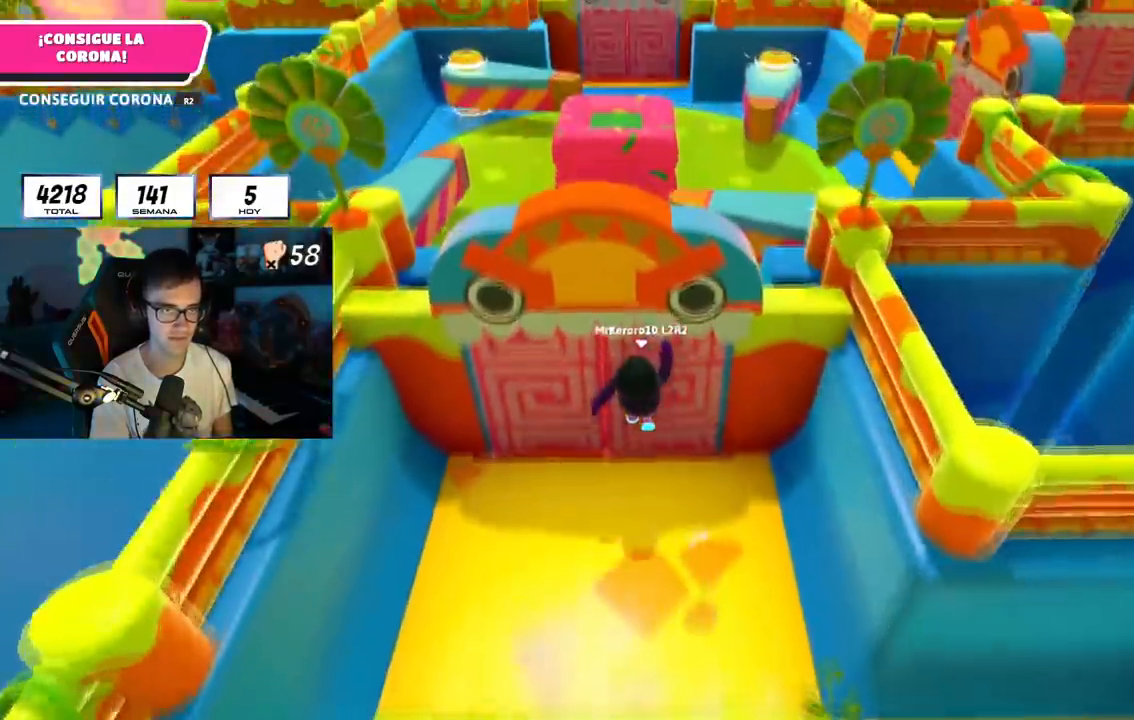
{"buttons": [], "left_stick": "up", "right_stick": "center", "events": [[133, "right_stick", "down"], [300, "right_stick", "center"]]}
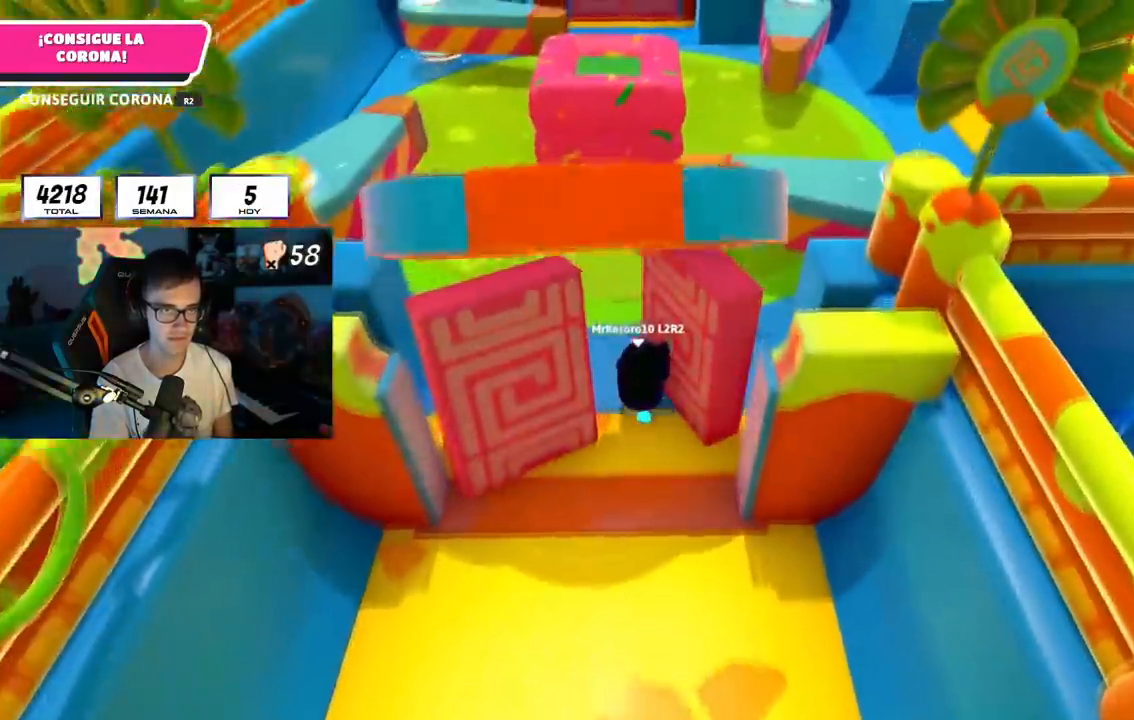
{"buttons": [], "left_stick": "up", "right_stick": "center", "events": []}
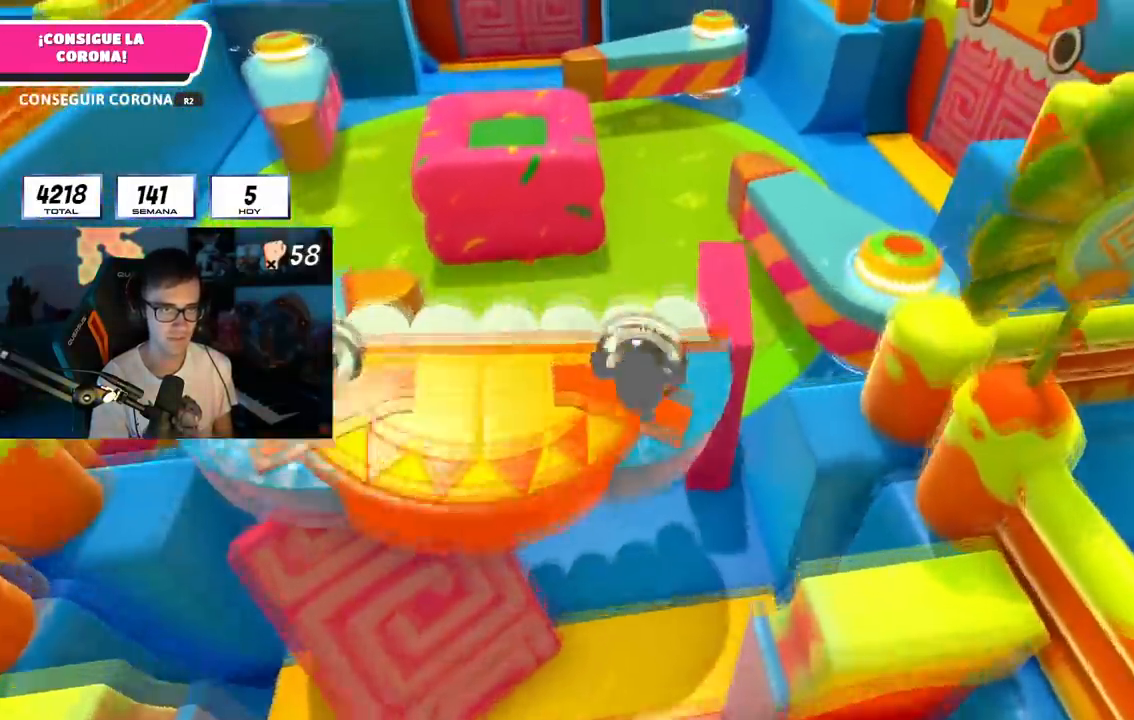
{"buttons": [], "left_stick": "up", "right_stick": "down", "events": [[500, "right_stick", "down"]]}
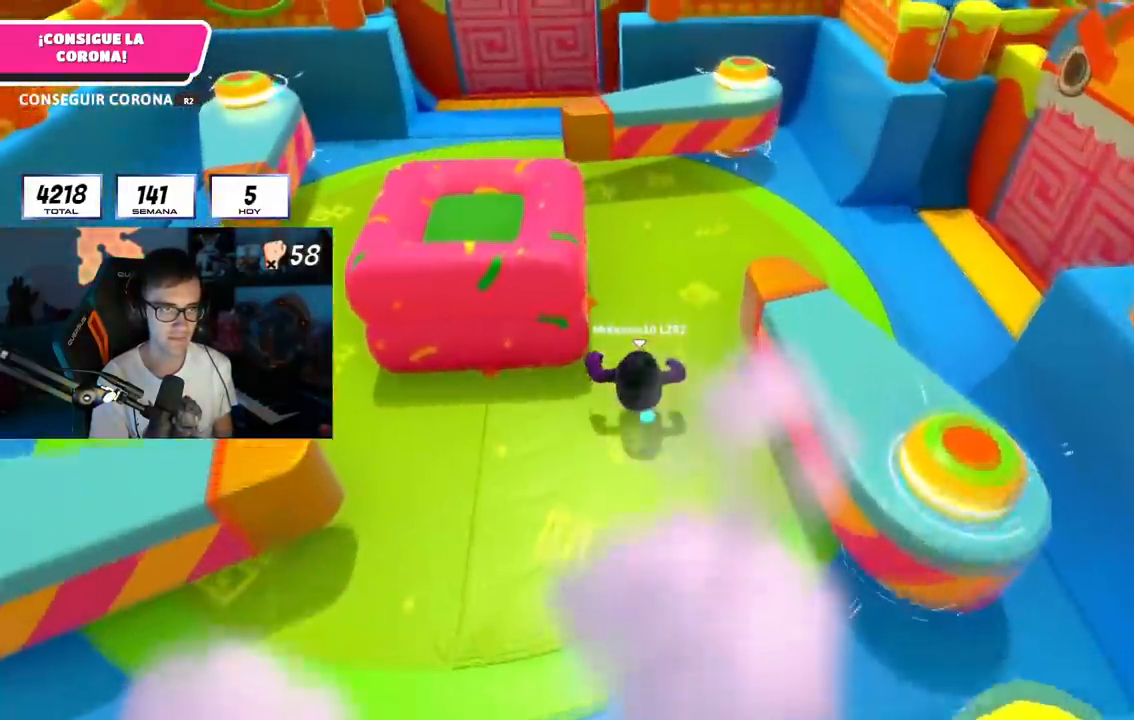
{"buttons": [], "left_stick": "down-left", "right_stick": "down-left", "events": [[184, "R1", "down"], [200, "right_stick", "center"], [234, "L1", "down"], [284, "R1", "up"], [301, "left_stick", "right"], [334, "CROSS", "down"], [384, "left_stick", "down-left"], [467, "CROSS", "up"], [467, "L1", "up"], [467, "right_stick", "down-left"]]}
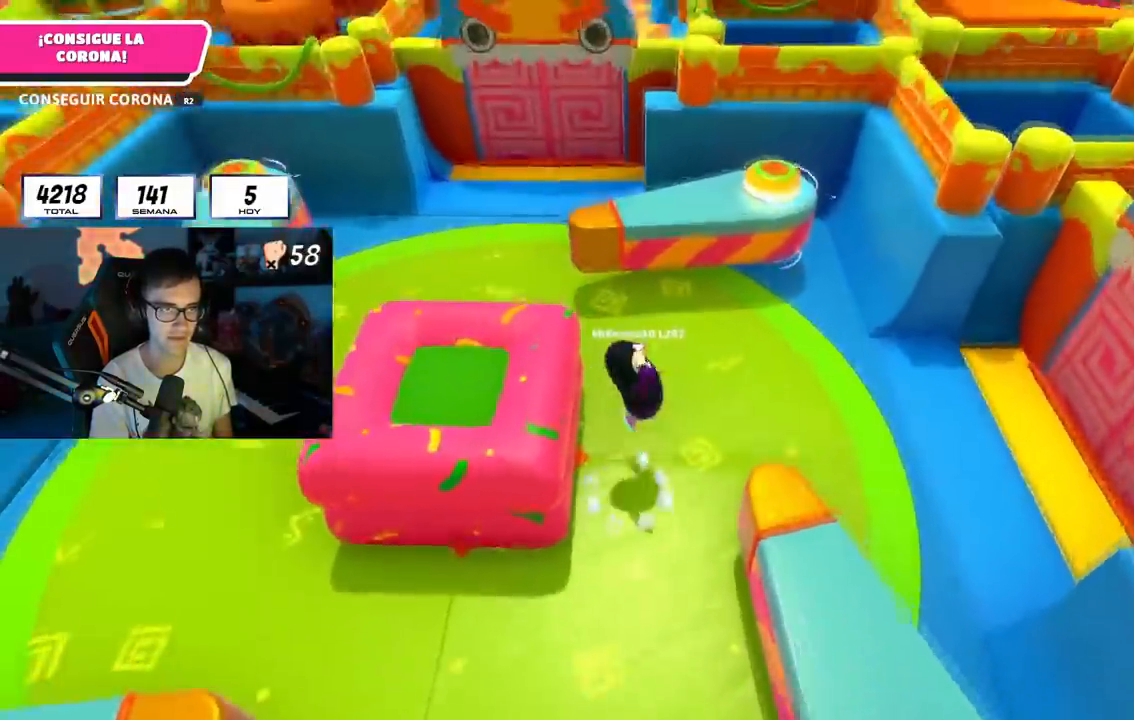
{"buttons": ["R1"], "left_stick": "up-left", "right_stick": "center", "events": [[100, "left_stick", "down-right"], [117, "R1", "down"], [117, "right_stick", "center"], [233, "left_stick", "up-left"], [283, "R1", "up"], [367, "L1", "down"], [434, "L1", "up"], [467, "R1", "down"]]}
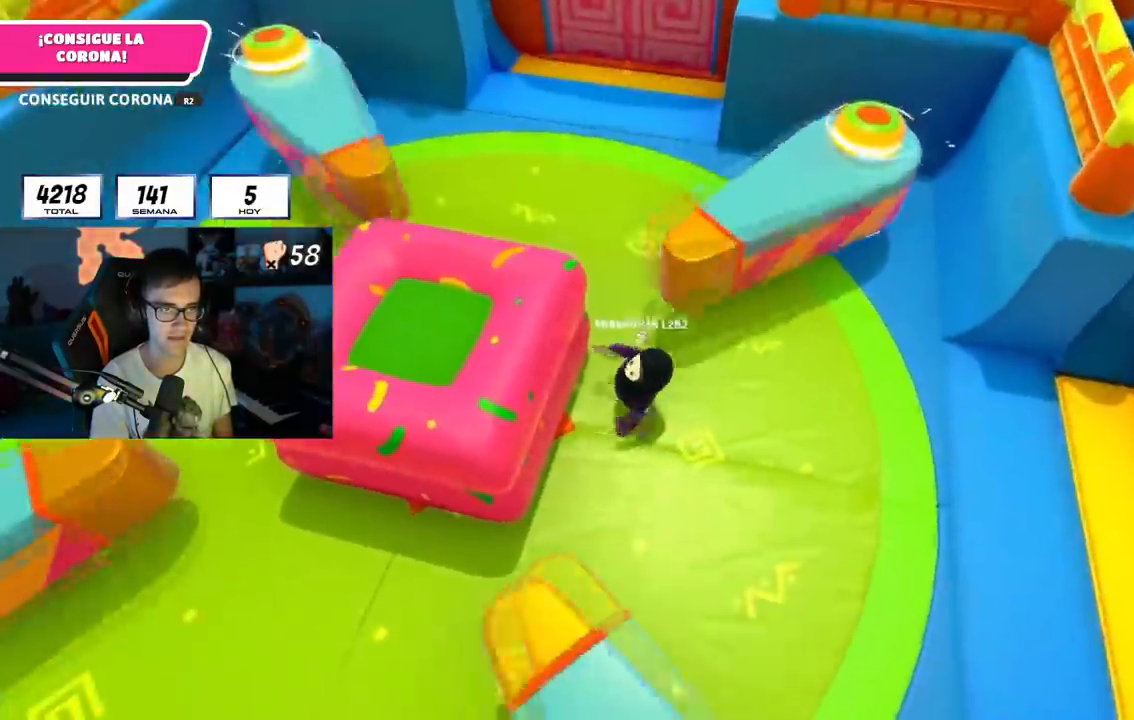
{"buttons": [], "left_stick": "up", "right_stick": "up", "events": [[17, "left_stick", "up"], [100, "R1", "up"], [384, "right_stick", "up"]]}
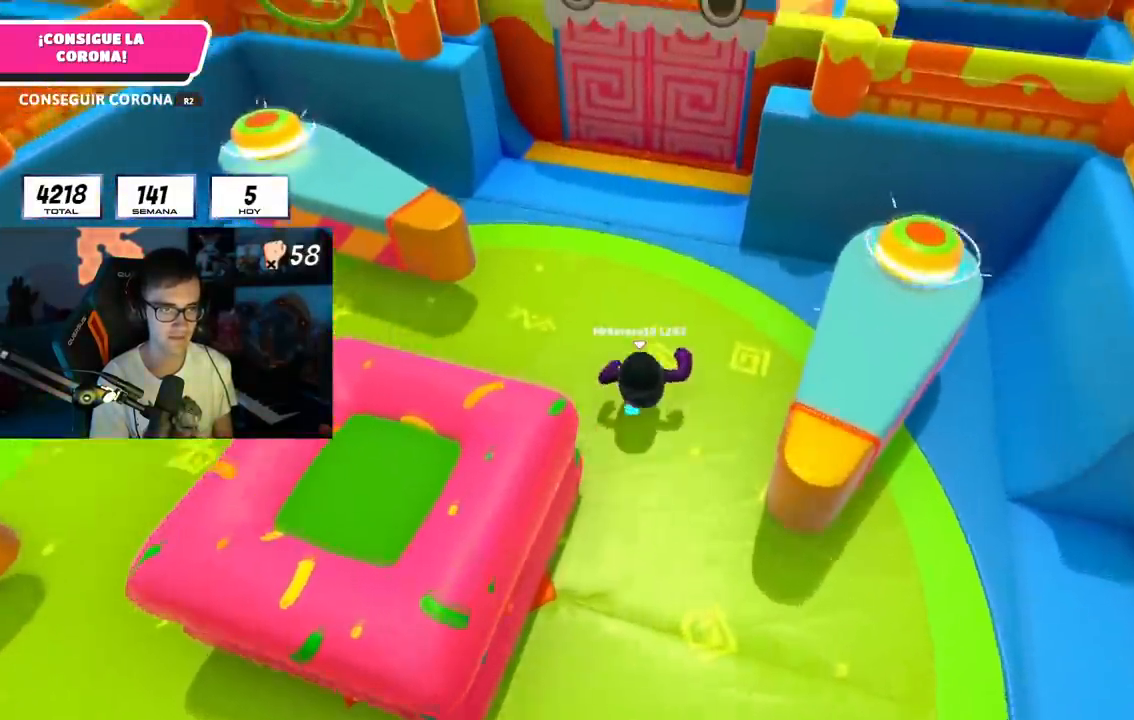
{"buttons": [], "left_stick": "up", "right_stick": "up", "events": []}